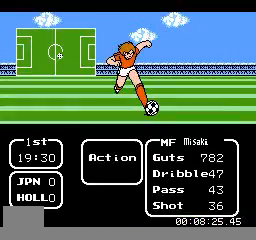
Gameplay with a controller (Nintendo layout); each line is a JSON object with the inputs held at the frame after it. "events" lists button and stick changes between this image and that frame as [ms after this image, input, new state], when the widget could be followed in between. Not read: L3 R3.
{"buttons": [], "events": [[160, "A", "down"], [200, "DPAD_DOWN", "up"], [240, "A", "up"]]}
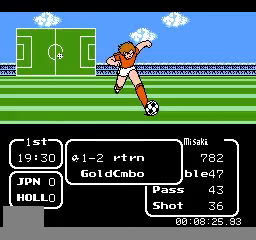
{"buttons": [], "events": [[240, "A", "down"], [320, "A", "up"]]}
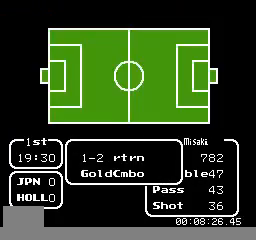
{"buttons": [], "events": []}
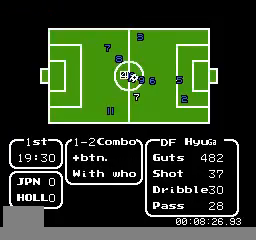
{"buttons": [], "events": [[160, "DPAD_RIGHT", "down"], [280, "DPAD_RIGHT", "up"]]}
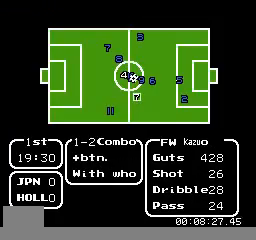
{"buttons": [], "events": []}
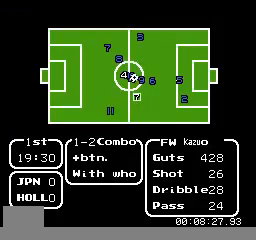
{"buttons": [], "events": []}
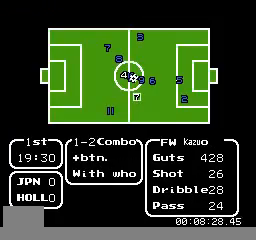
{"buttons": [], "events": []}
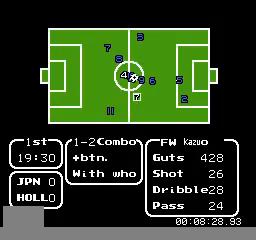
{"buttons": [], "events": [[80, "A", "down"], [320, "A", "up"]]}
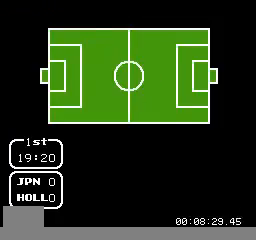
{"buttons": [], "events": []}
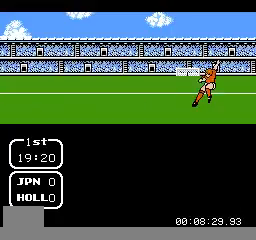
{"buttons": [], "events": []}
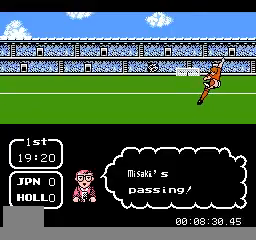
{"buttons": ["DPAD_RIGHT"], "events": [[80, "DPAD_RIGHT", "down"]]}
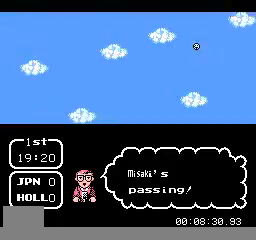
{"buttons": ["DPAD_RIGHT"], "events": []}
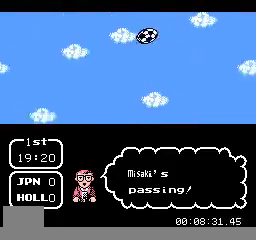
{"buttons": ["DPAD_RIGHT"], "events": []}
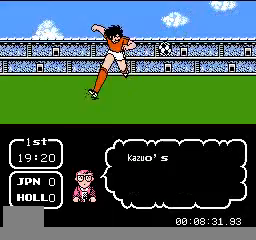
{"buttons": ["DPAD_RIGHT"], "events": []}
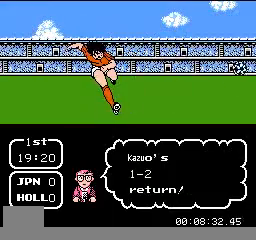
{"buttons": ["DPAD_RIGHT"], "events": []}
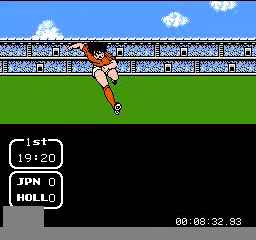
{"buttons": ["DPAD_RIGHT"], "events": []}
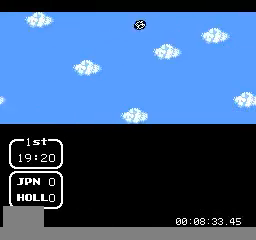
{"buttons": ["DPAD_UP", "DPAD_RIGHT"], "events": [[40, "DPAD_UP", "down"]]}
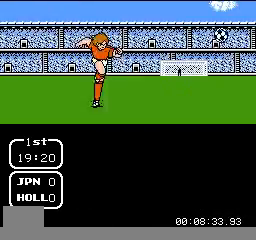
{"buttons": ["DPAD_UP", "DPAD_RIGHT"], "events": []}
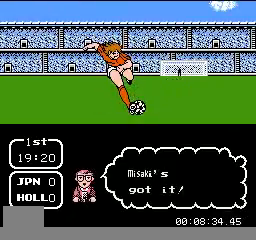
{"buttons": ["DPAD_UP", "DPAD_RIGHT"], "events": []}
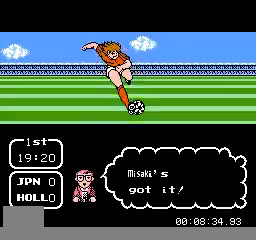
{"buttons": ["DPAD_UP", "DPAD_RIGHT"], "events": []}
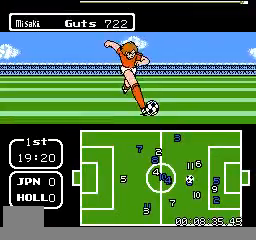
{"buttons": ["B"], "events": [[320, "B", "down"], [440, "DPAD_RIGHT", "up"], [440, "DPAD_UP", "up"]]}
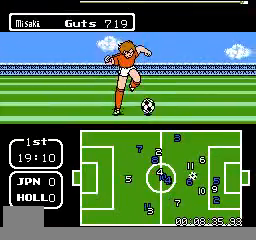
{"buttons": [], "events": [[80, "B", "up"]]}
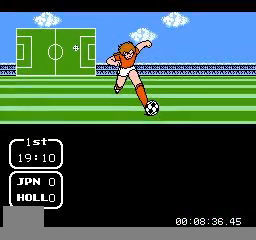
{"buttons": [], "events": []}
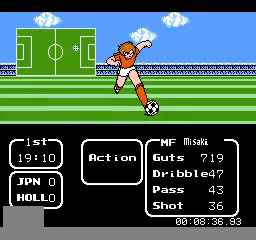
{"buttons": [], "events": []}
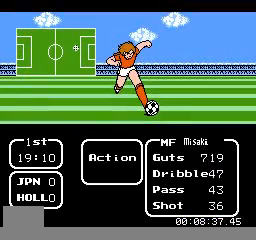
{"buttons": ["DPAD_LEFT"], "events": [[360, "DPAD_LEFT", "down"]]}
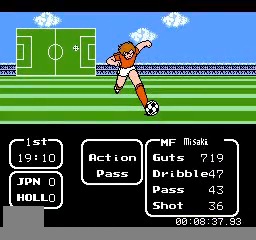
{"buttons": [], "events": [[80, "A", "down"], [80, "DPAD_LEFT", "up"], [160, "A", "up"]]}
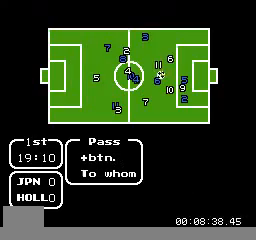
{"buttons": [], "events": [[240, "DPAD_UP", "down"], [360, "DPAD_UP", "up"]]}
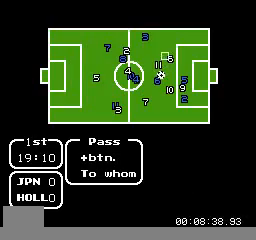
{"buttons": [], "events": [[240, "DPAD_RIGHT", "down"], [440, "DPAD_RIGHT", "up"]]}
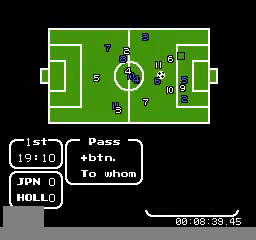
{"buttons": [], "events": [[360, "DPAD_LEFT", "down"], [440, "DPAD_LEFT", "up"]]}
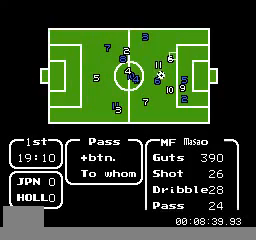
{"buttons": ["DPAD_RIGHT"], "events": [[400, "DPAD_RIGHT", "down"]]}